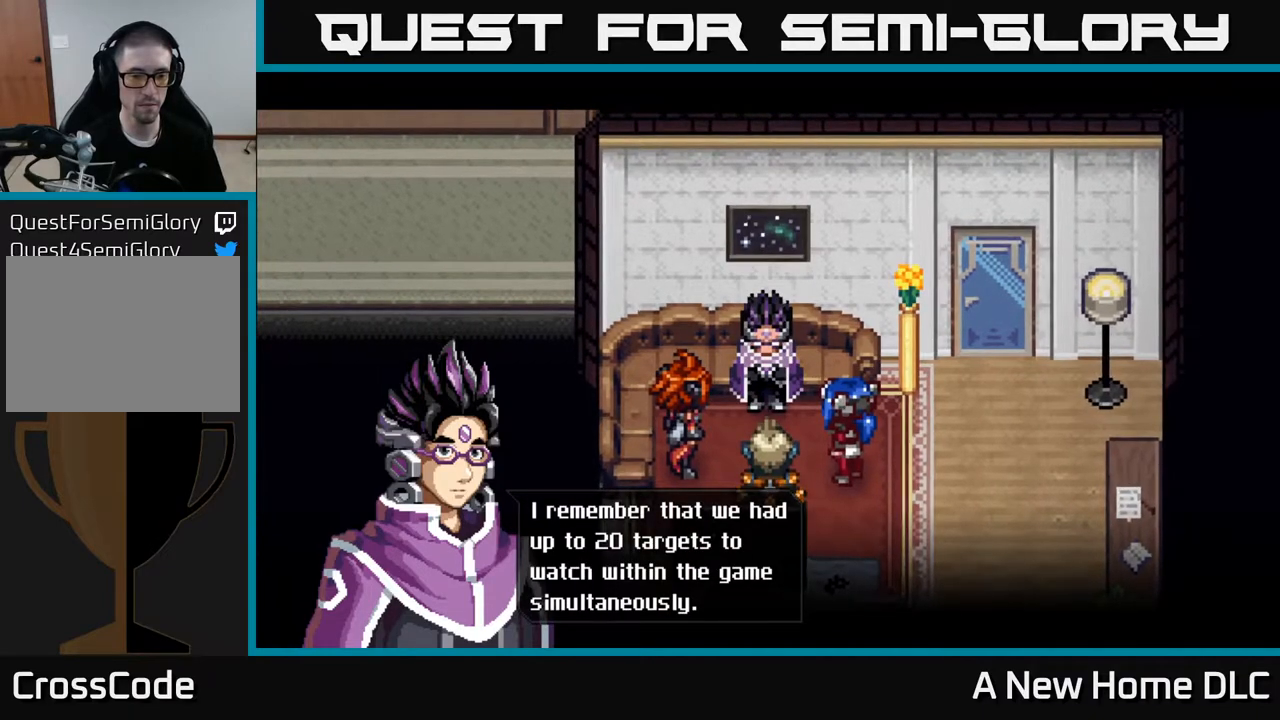
Gameplay with a controller (Xbox layout); each line is a JSON object with the inputs held at the frame after it. "events" lists button and stick changes between this image and that frame as [ms after this image, input, new state], when the widget could be followed in between.
{"buttons": [], "left_stick": "center", "right_stick": "center", "events": []}
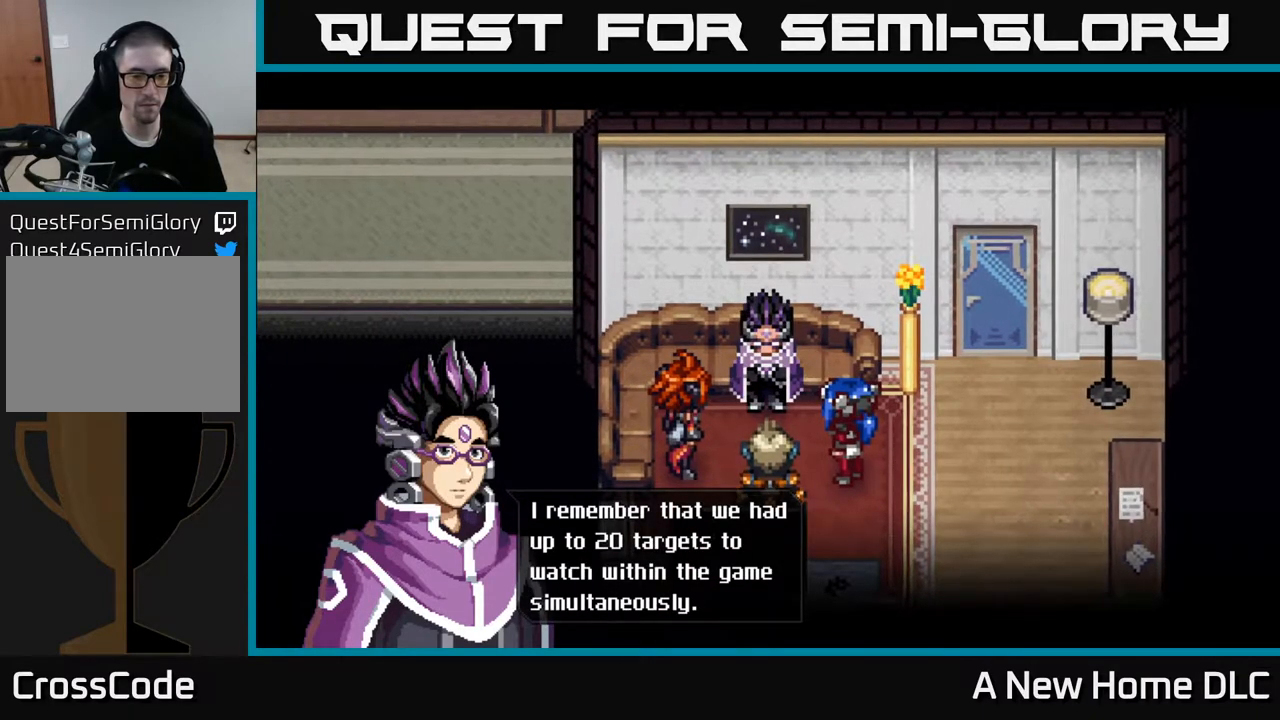
{"buttons": ["A"], "left_stick": "center", "right_stick": "center", "events": [[450, "A", "down"]]}
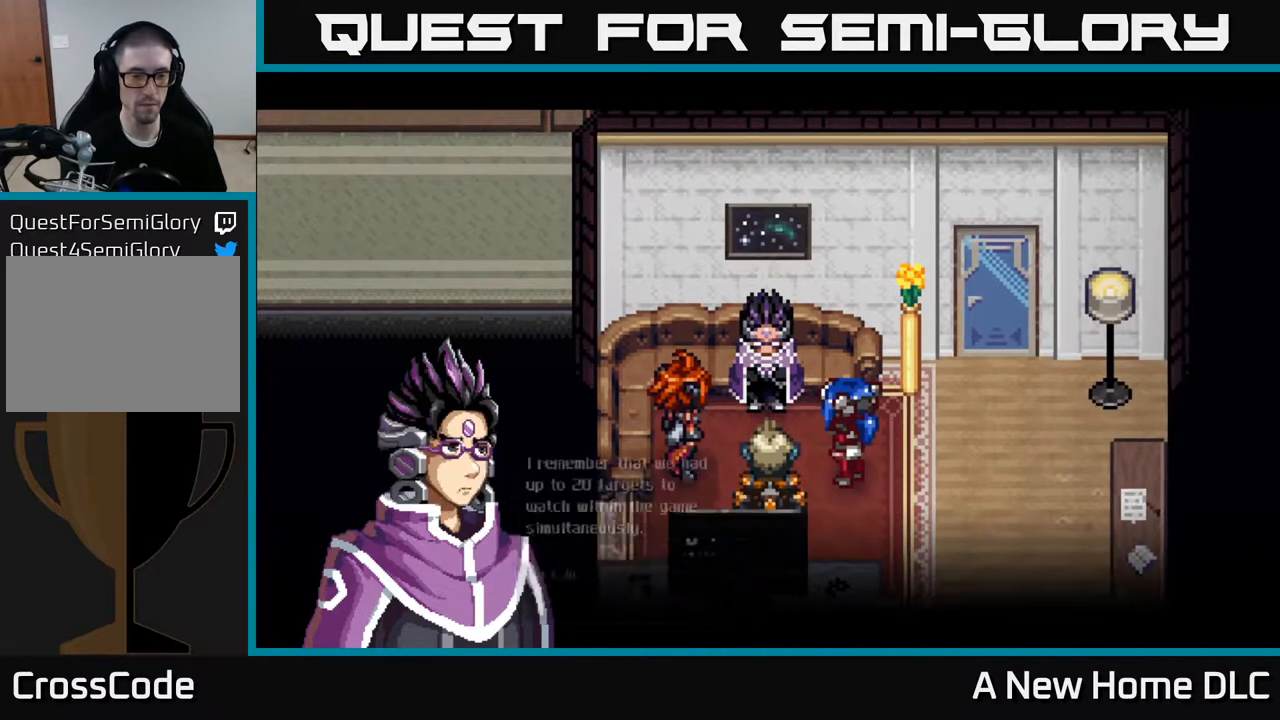
{"buttons": [], "left_stick": "center", "right_stick": "center", "events": [[33, "A", "up"]]}
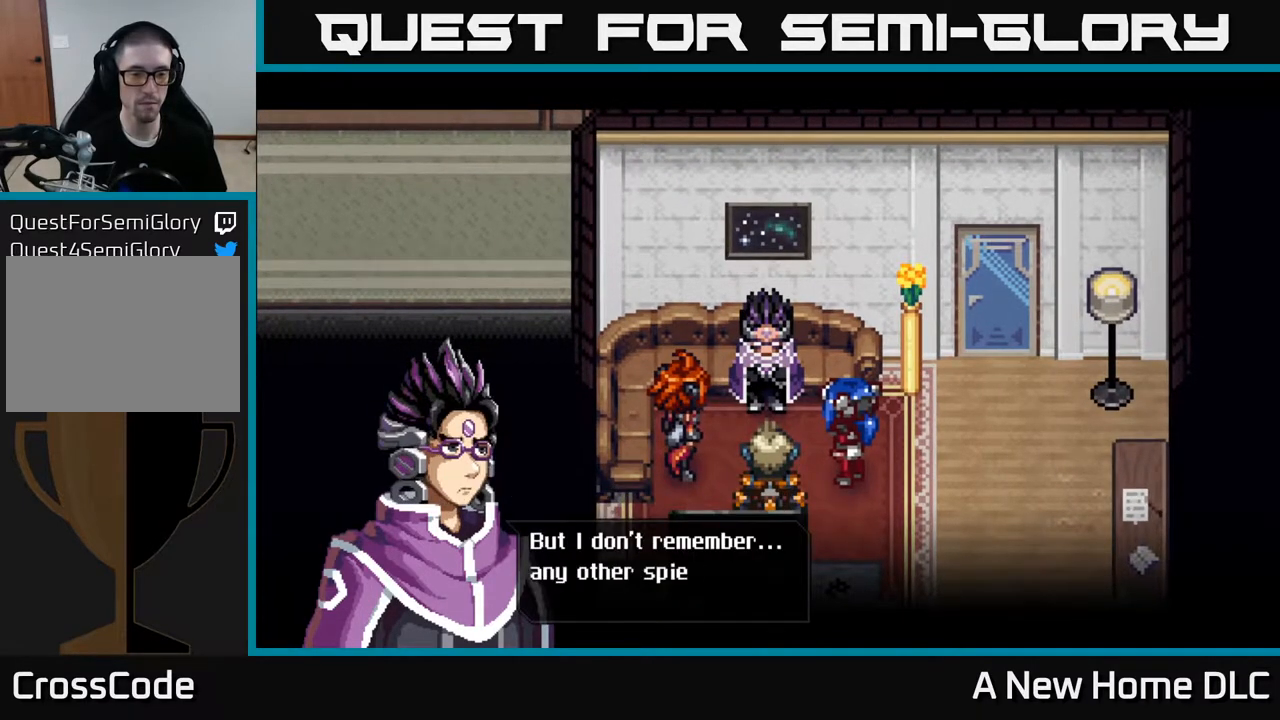
{"buttons": [], "left_stick": "center", "right_stick": "center", "events": []}
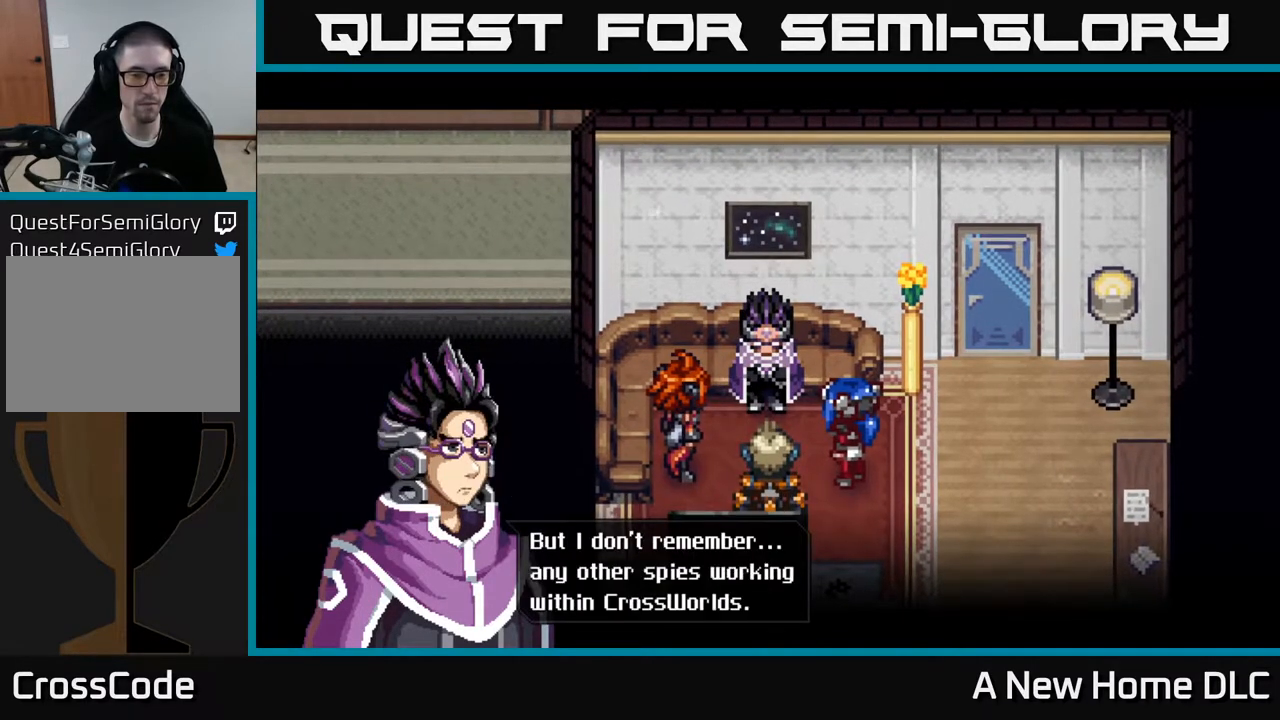
{"buttons": [], "left_stick": "center", "right_stick": "center", "events": []}
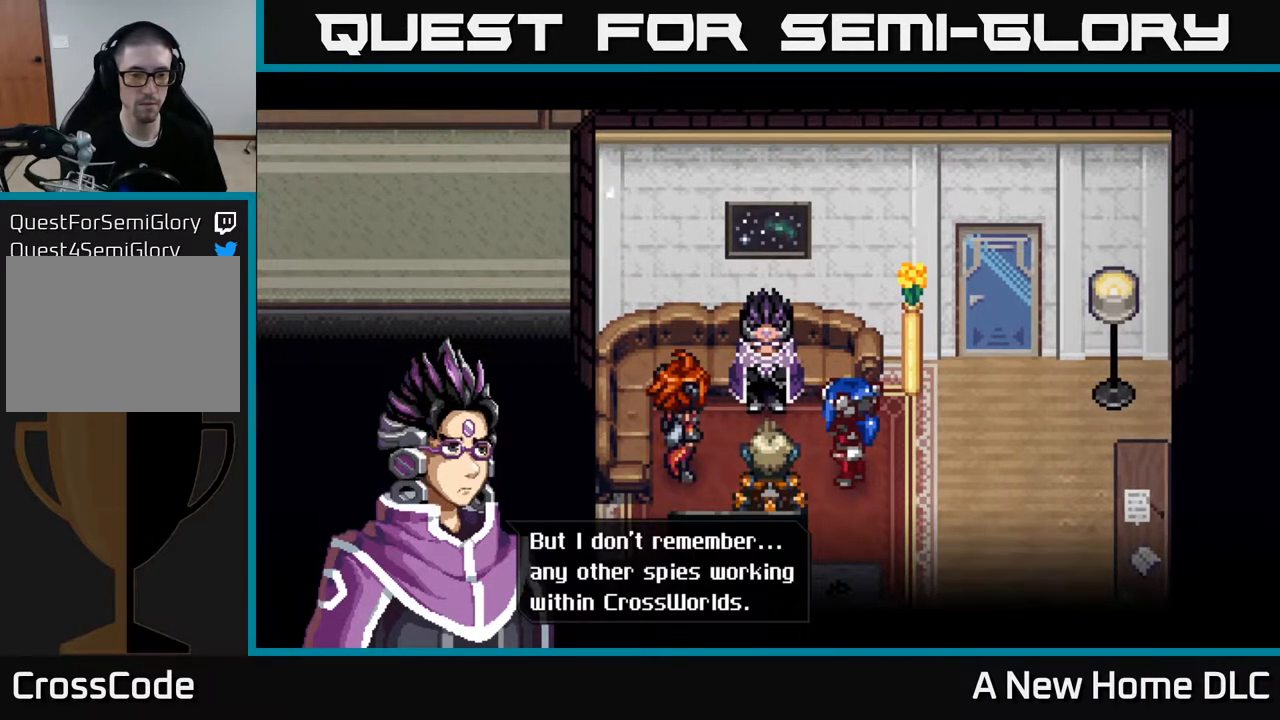
{"buttons": [], "left_stick": "center", "right_stick": "center", "events": []}
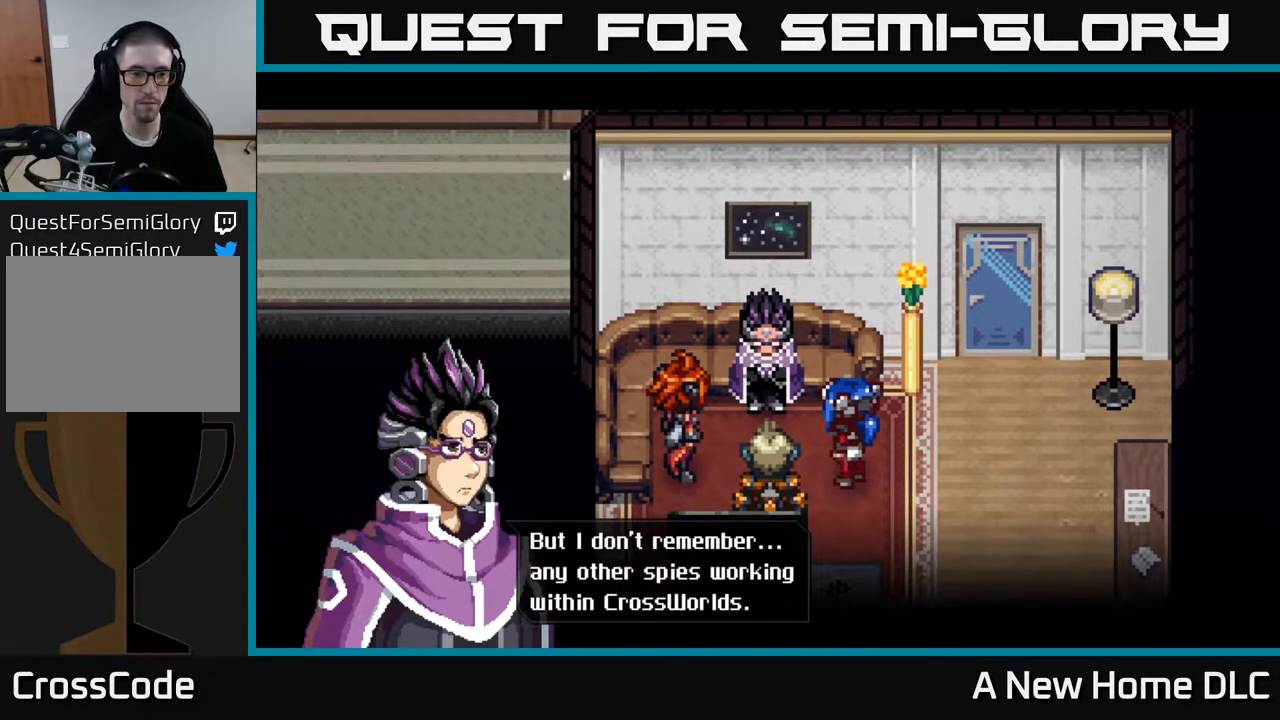
{"buttons": [], "left_stick": "center", "right_stick": "center", "events": [[300, "A", "down"], [367, "A", "up"]]}
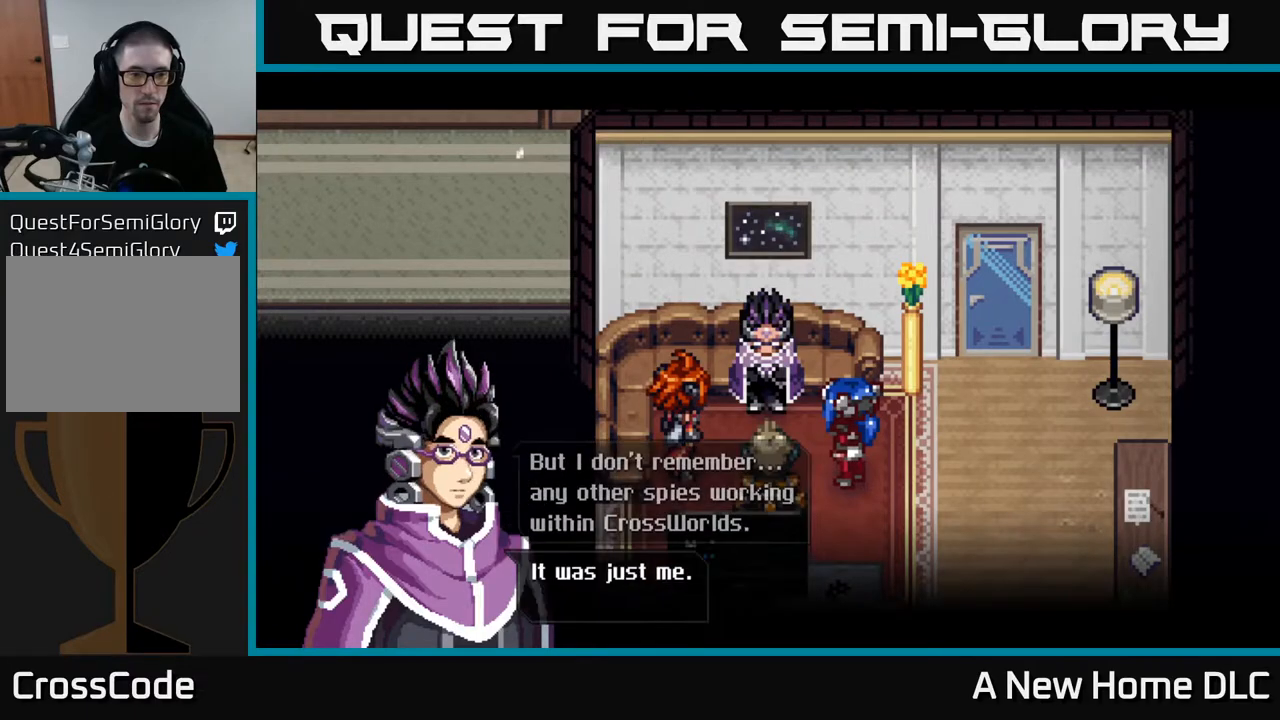
{"buttons": [], "left_stick": "center", "right_stick": "center", "events": []}
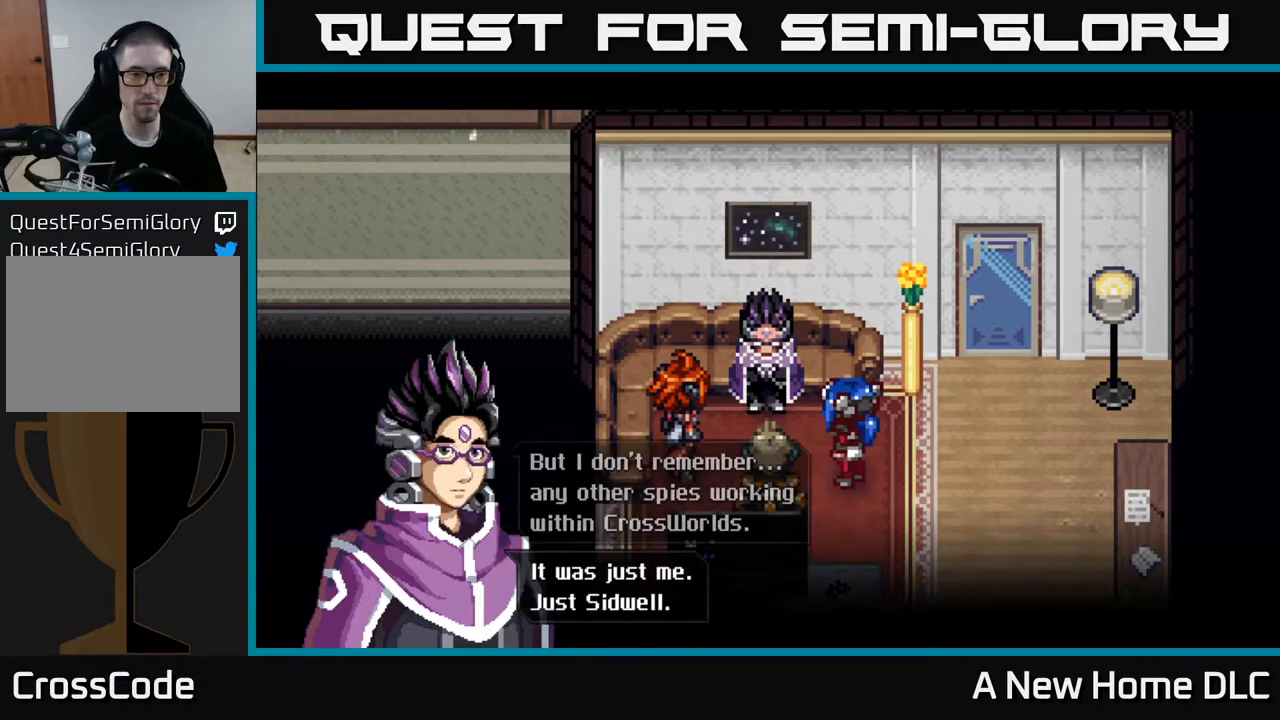
{"buttons": [], "left_stick": "center", "right_stick": "center", "events": []}
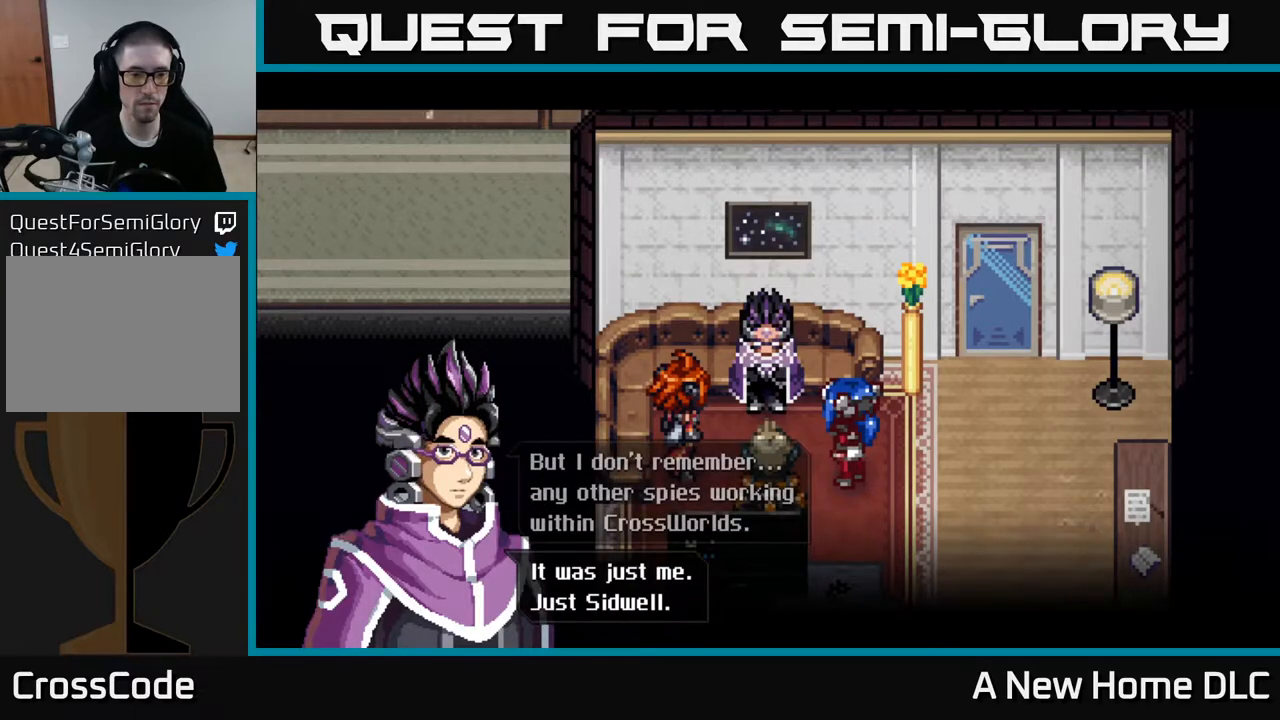
{"buttons": [], "left_stick": "center", "right_stick": "center", "events": [[200, "A", "down"], [333, "A", "up"]]}
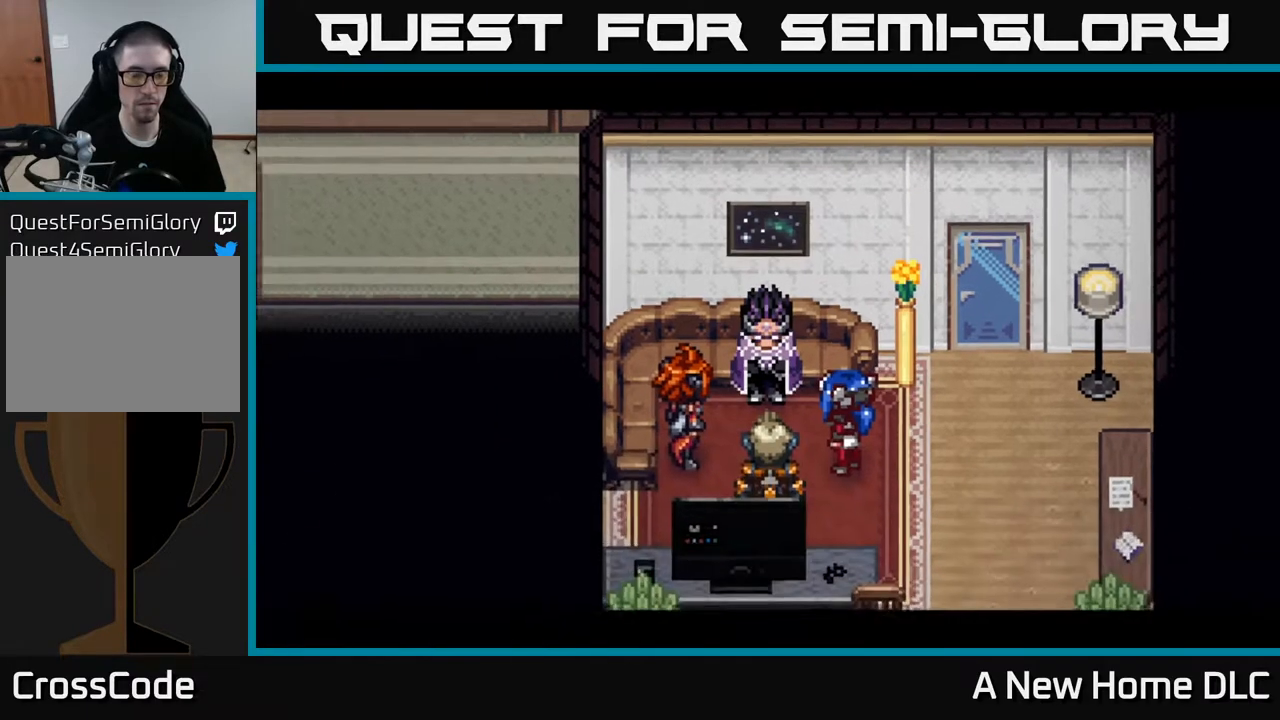
{"buttons": [], "left_stick": "center", "right_stick": "center", "events": []}
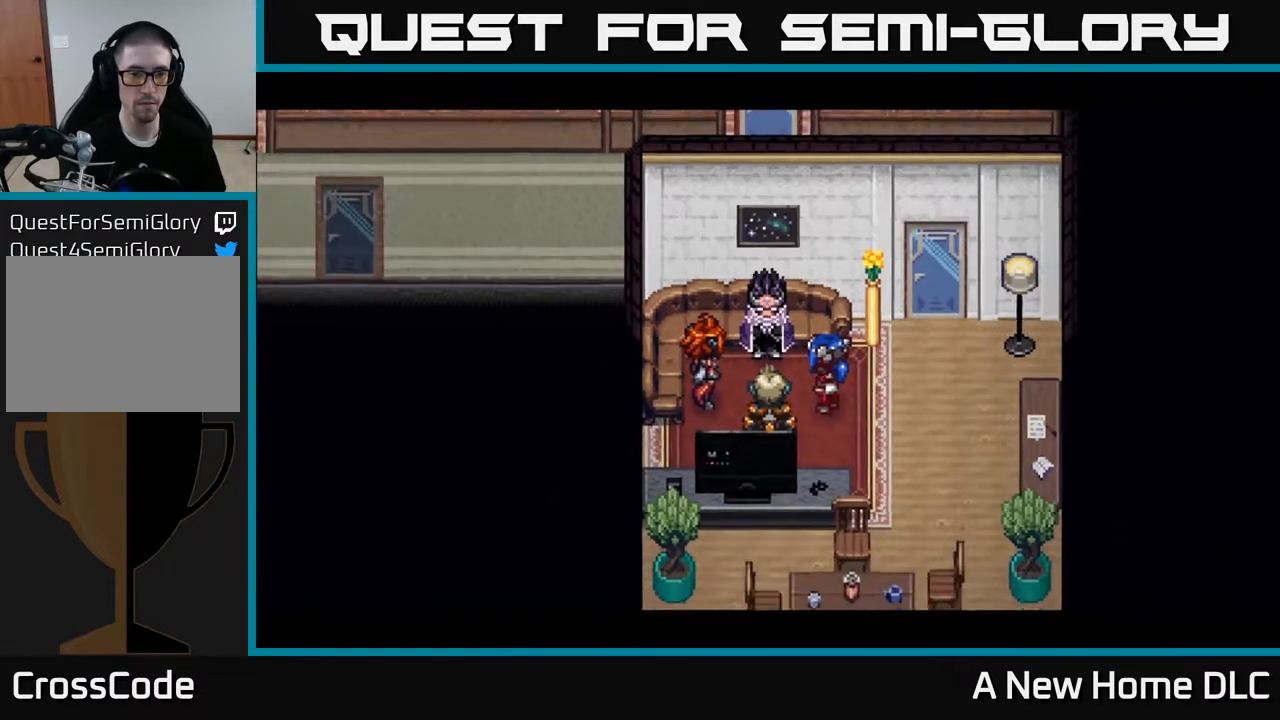
{"buttons": [], "left_stick": "center", "right_stick": "center", "events": []}
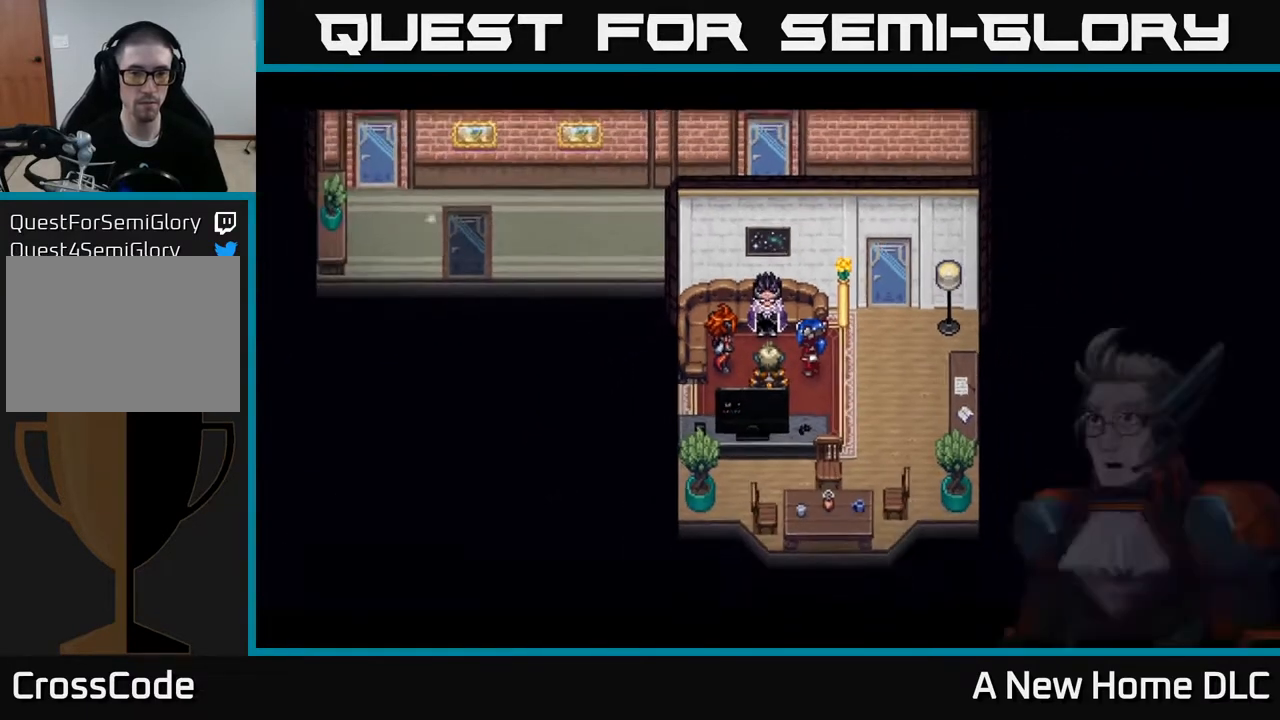
{"buttons": [], "left_stick": "center", "right_stick": "center", "events": []}
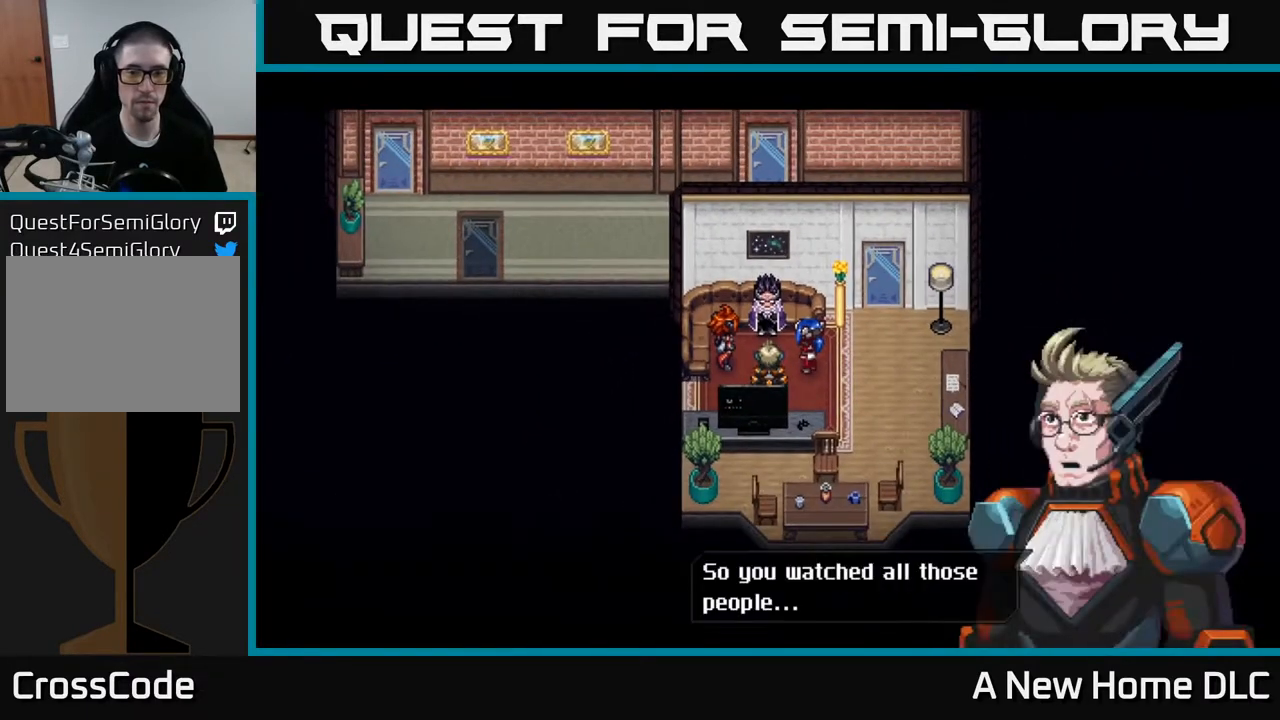
{"buttons": [], "left_stick": "center", "right_stick": "center", "events": []}
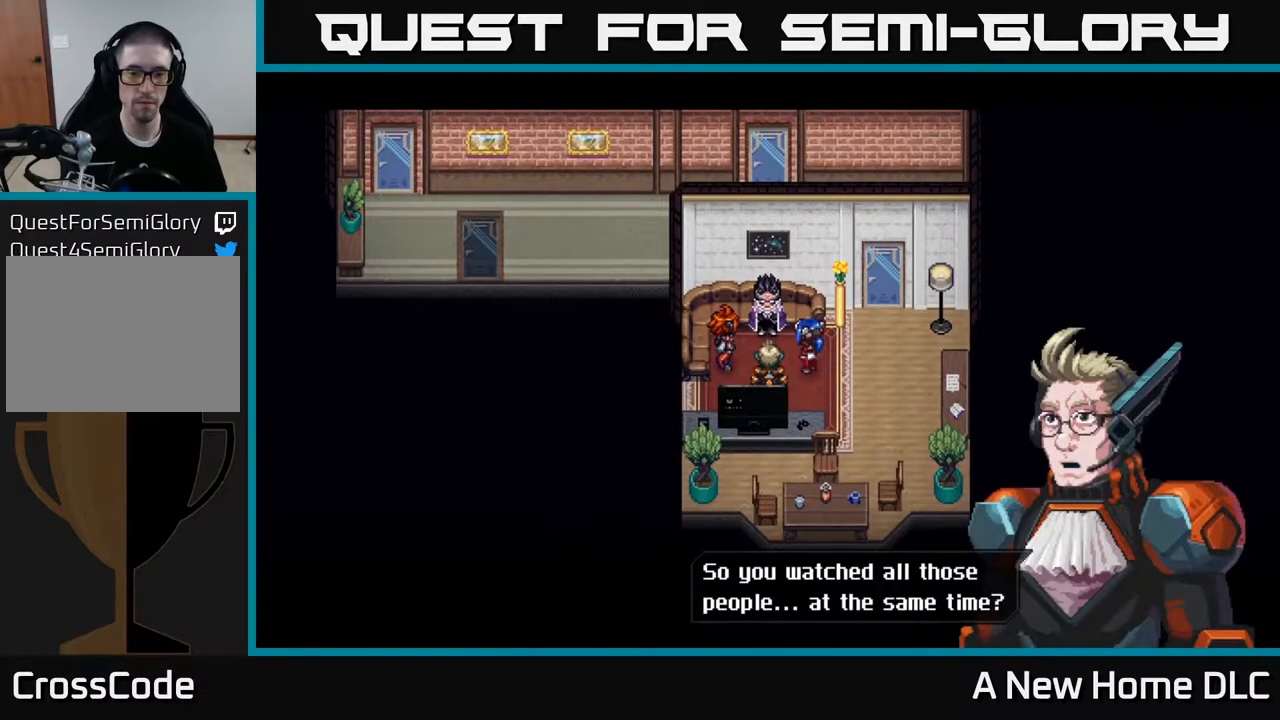
{"buttons": [], "left_stick": "center", "right_stick": "center", "events": []}
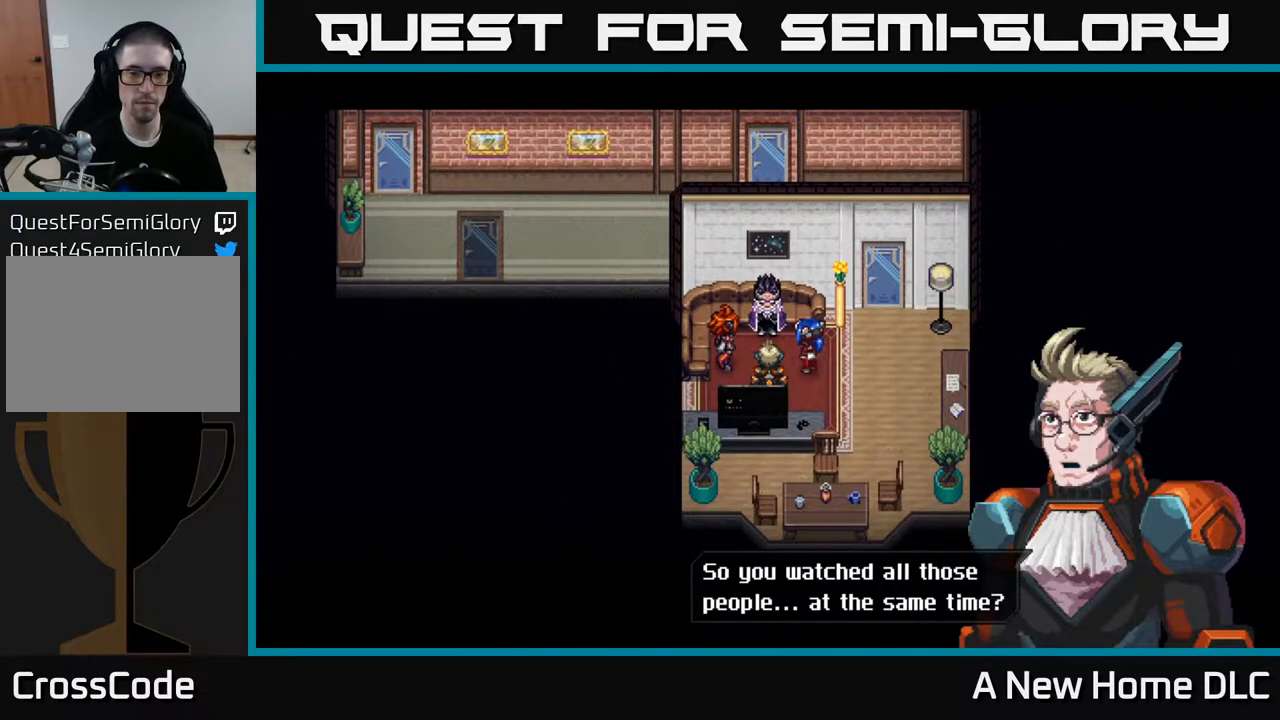
{"buttons": ["A"], "left_stick": "center", "right_stick": "center", "events": [[383, "A", "down"]]}
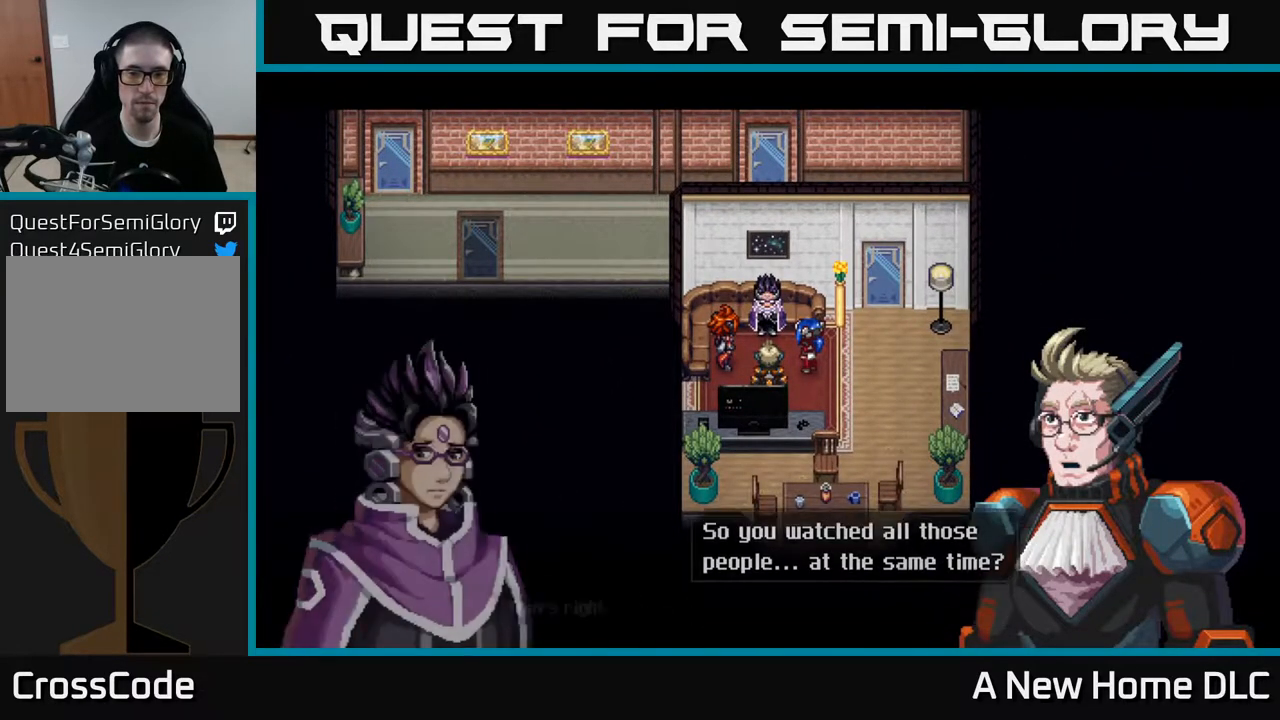
{"buttons": [], "left_stick": "center", "right_stick": "center", "events": [[17, "A", "up"]]}
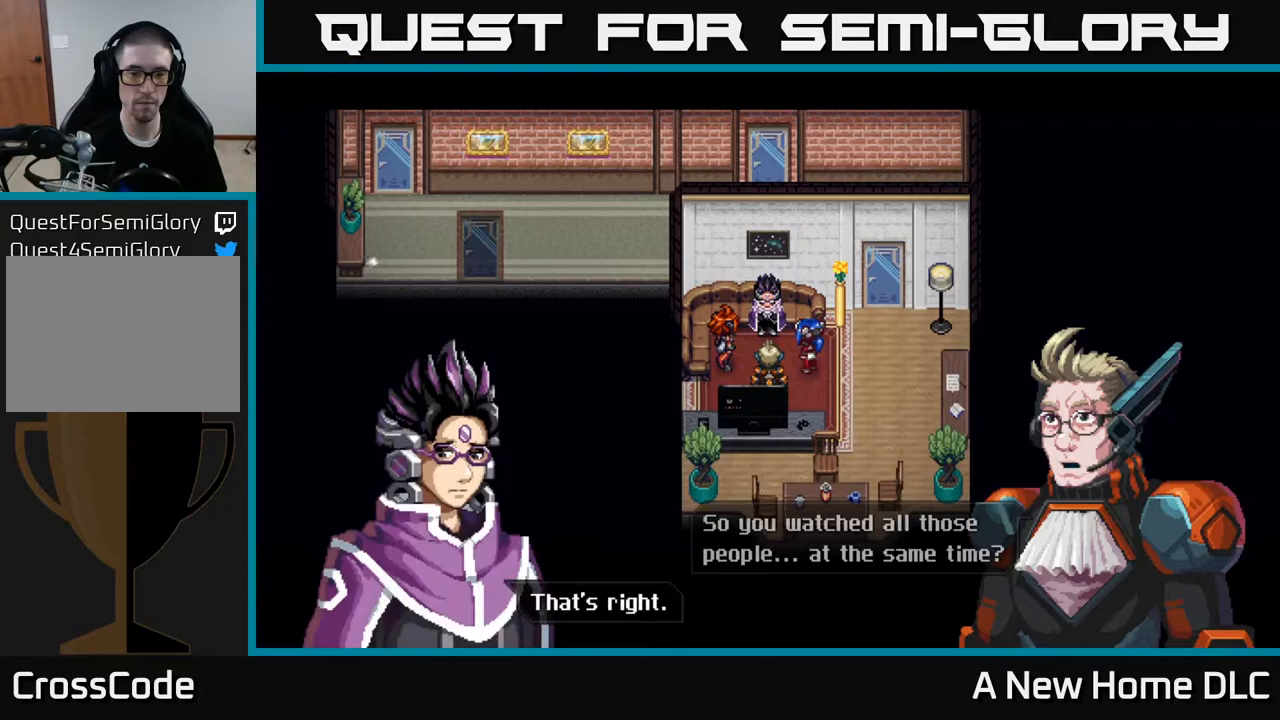
{"buttons": [], "left_stick": "center", "right_stick": "center", "events": [[317, "A", "down"], [400, "A", "up"]]}
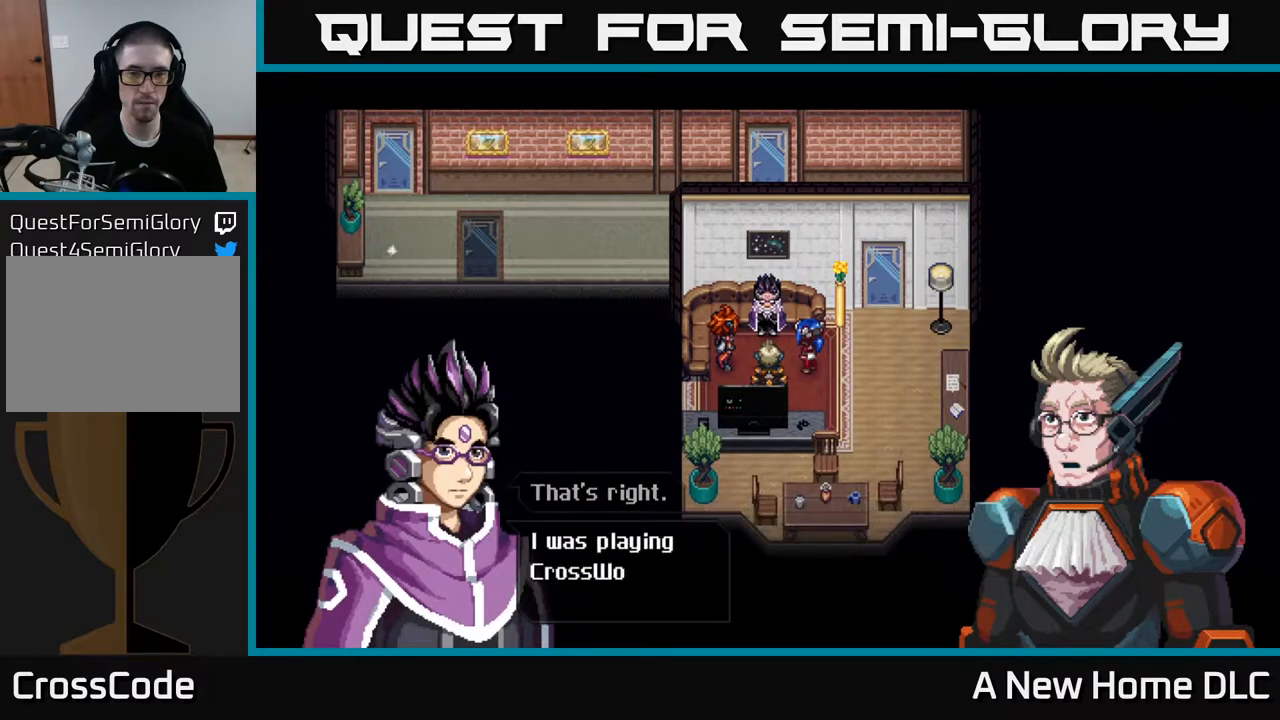
{"buttons": [], "left_stick": "center", "right_stick": "center", "events": []}
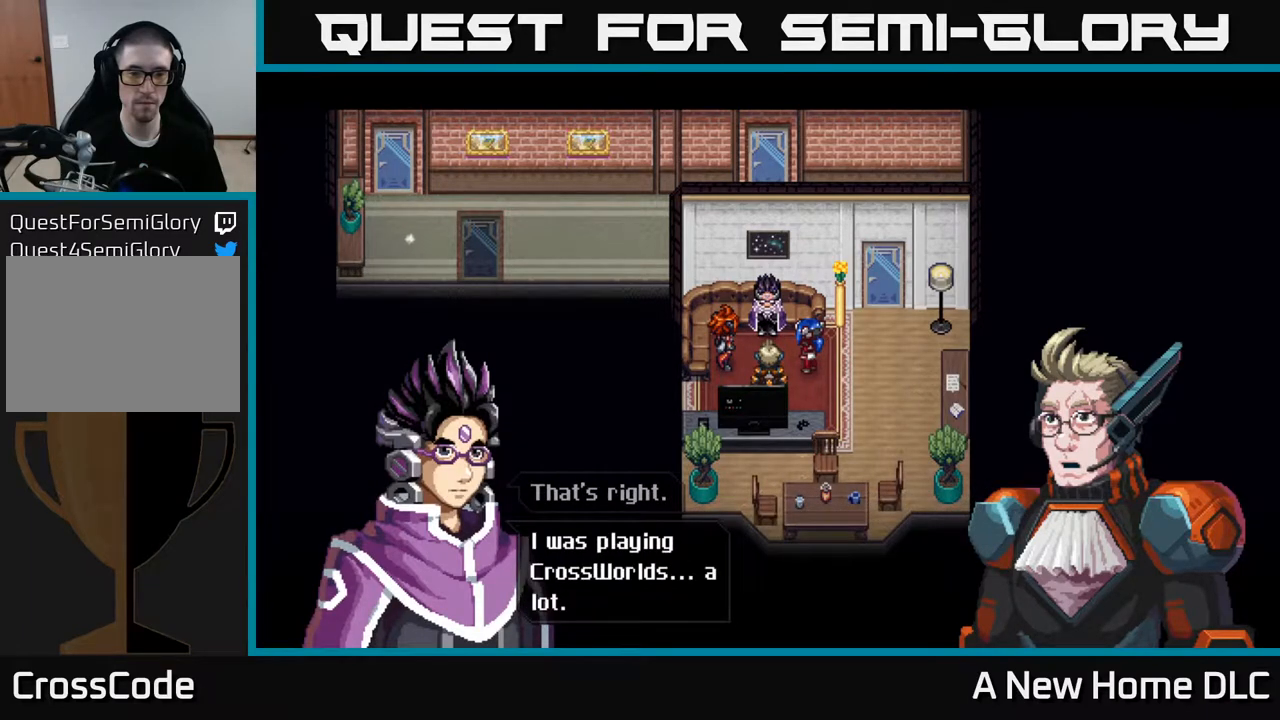
{"buttons": [], "left_stick": "center", "right_stick": "center", "events": []}
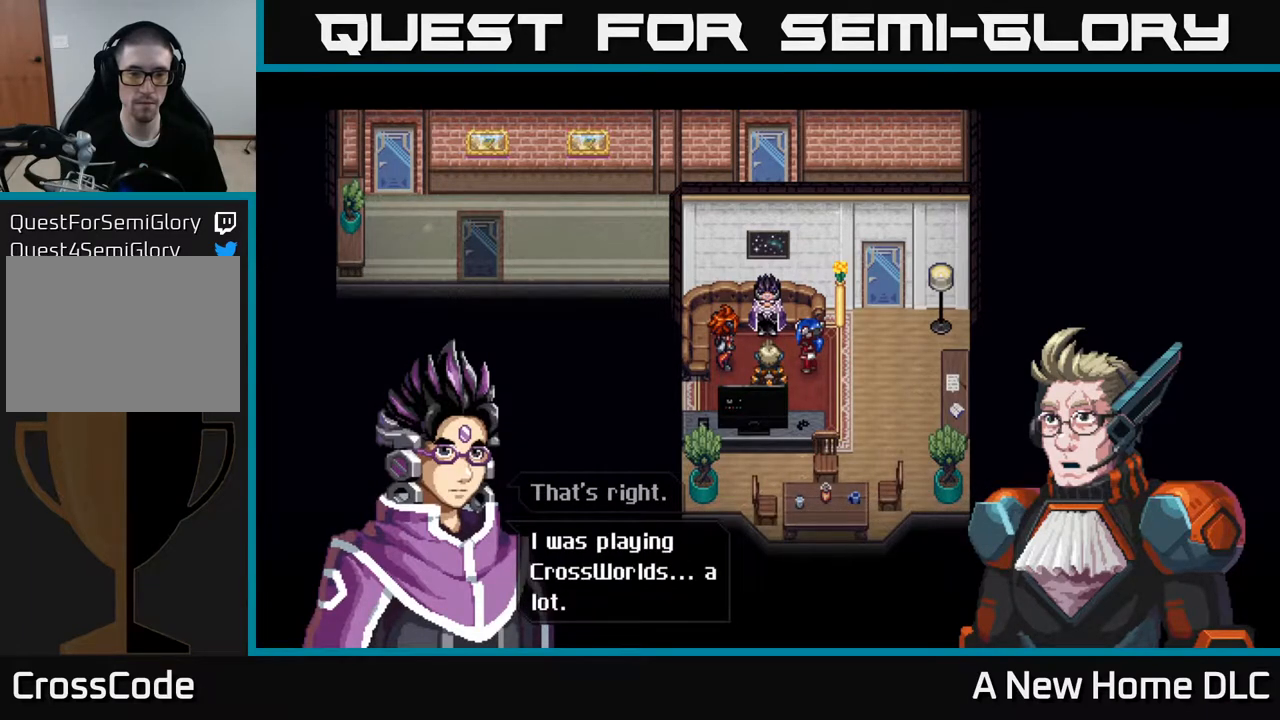
{"buttons": [], "left_stick": "center", "right_stick": "center", "events": []}
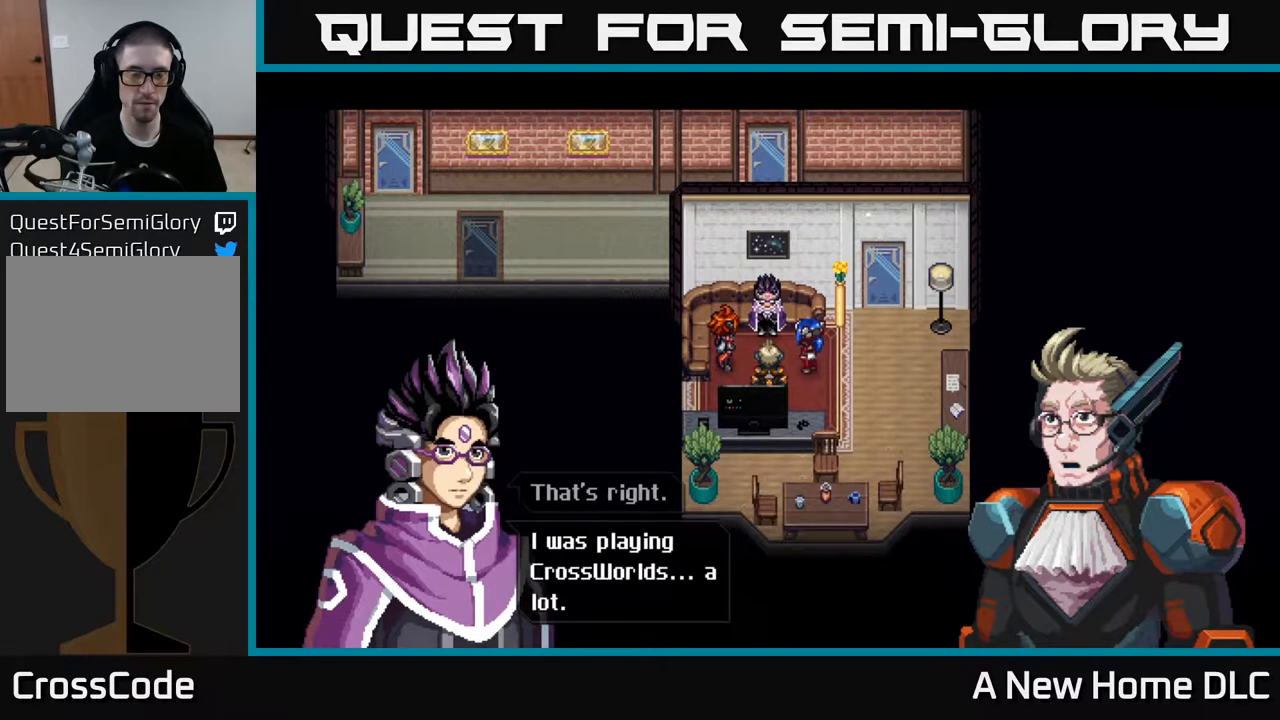
{"buttons": [], "left_stick": "center", "right_stick": "center", "events": []}
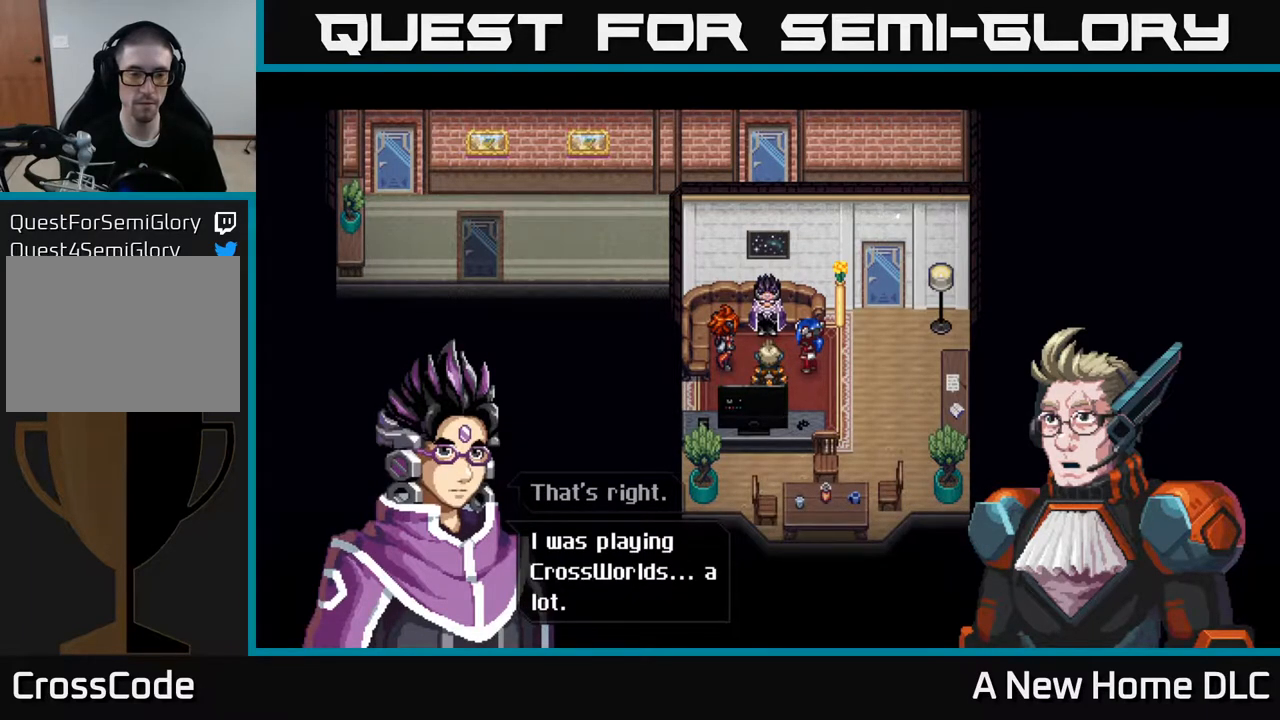
{"buttons": [], "left_stick": "center", "right_stick": "center", "events": [[283, "A", "down"], [383, "A", "up"]]}
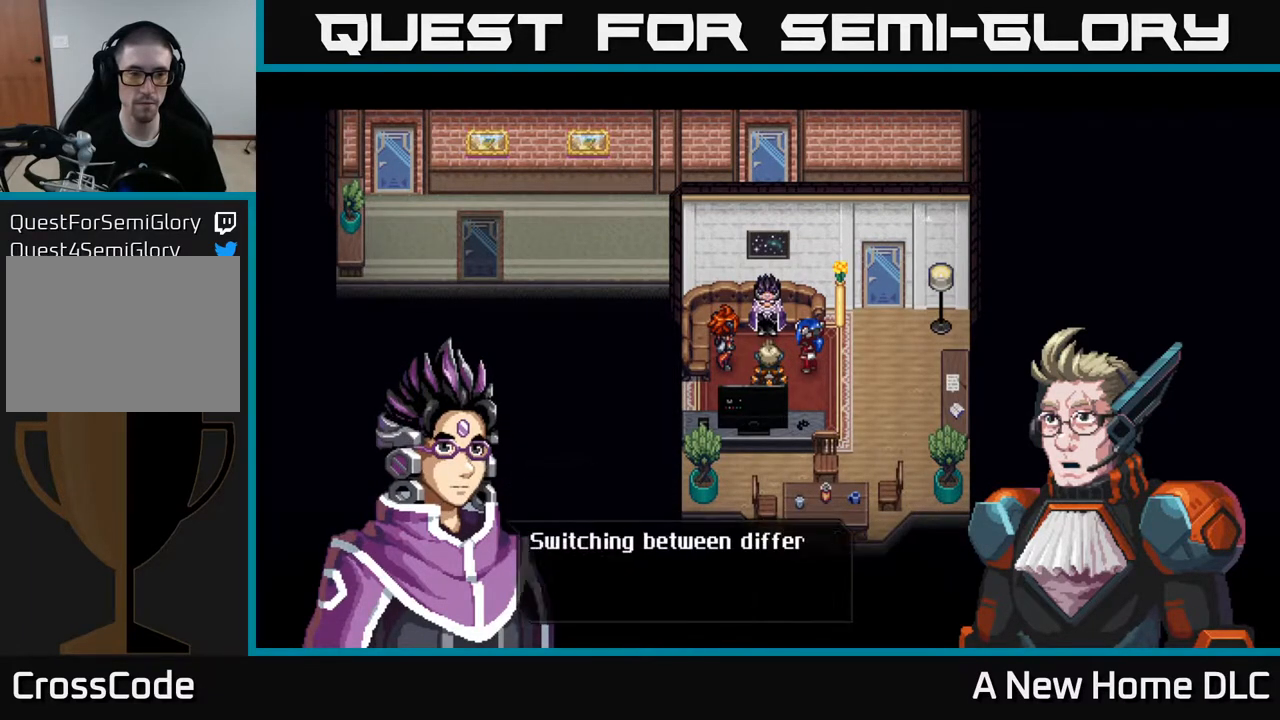
{"buttons": [], "left_stick": "center", "right_stick": "center", "events": []}
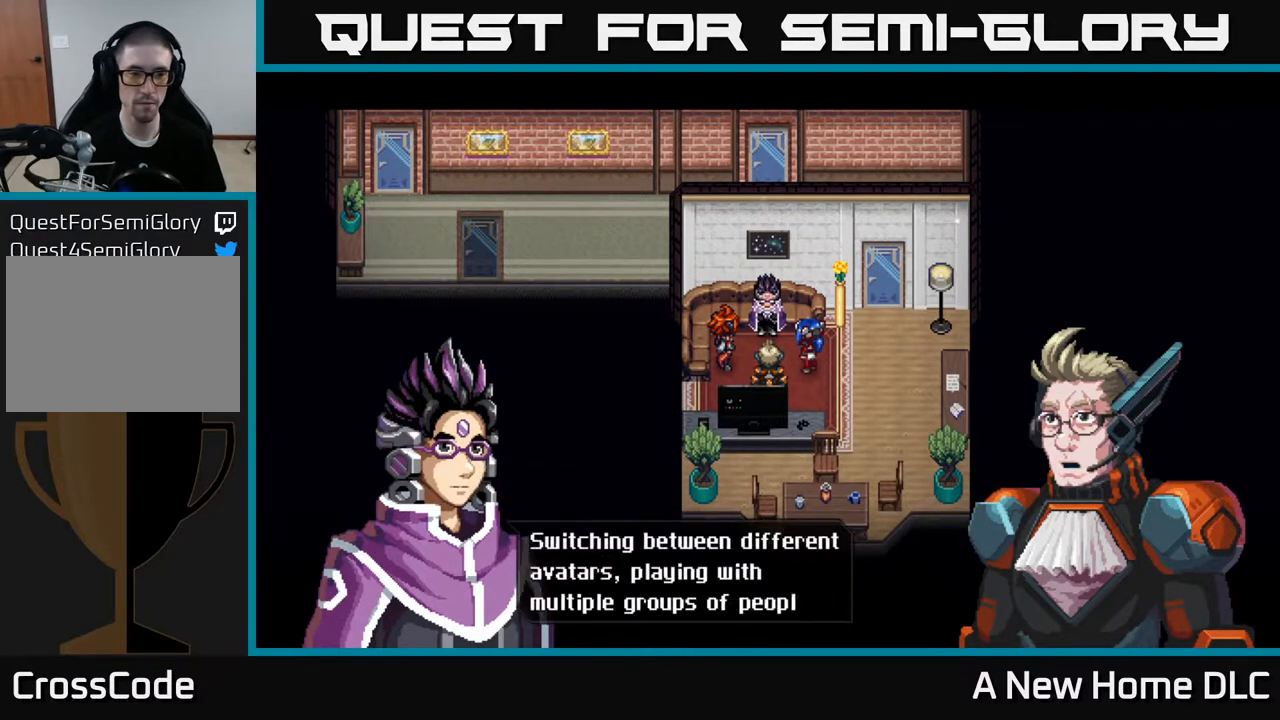
{"buttons": [], "left_stick": "center", "right_stick": "center", "events": []}
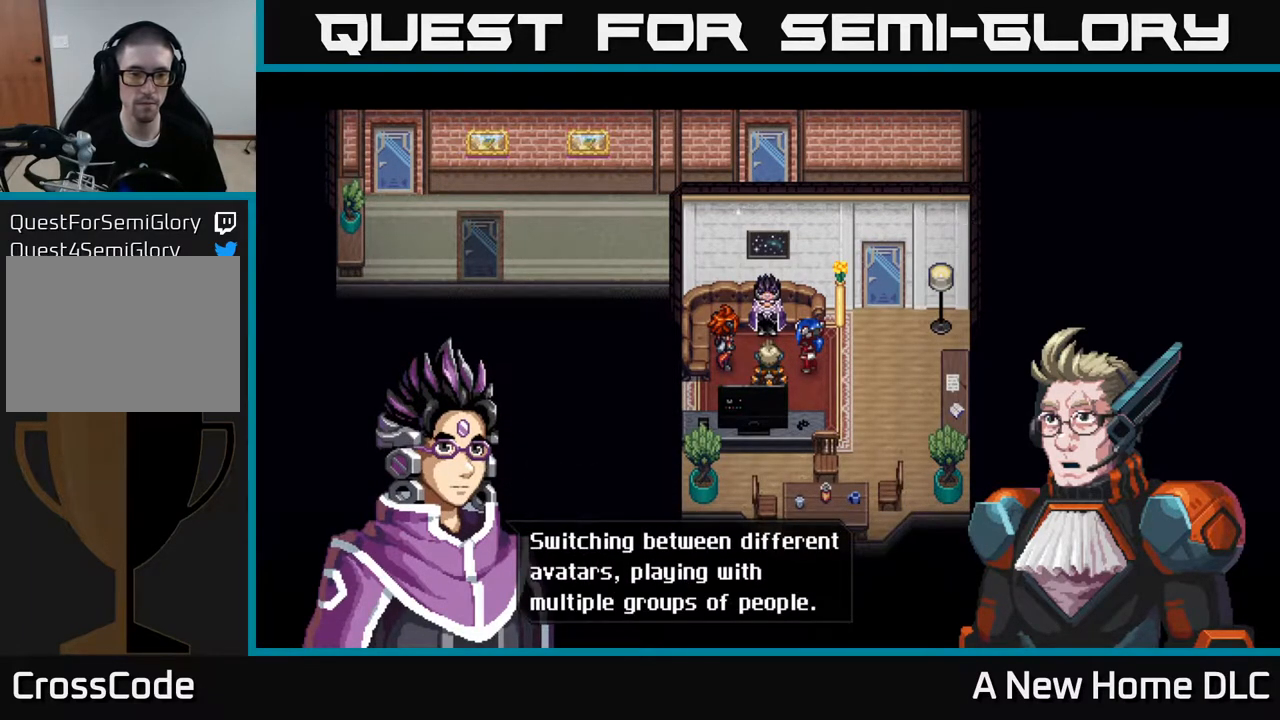
{"buttons": [], "left_stick": "center", "right_stick": "center", "events": []}
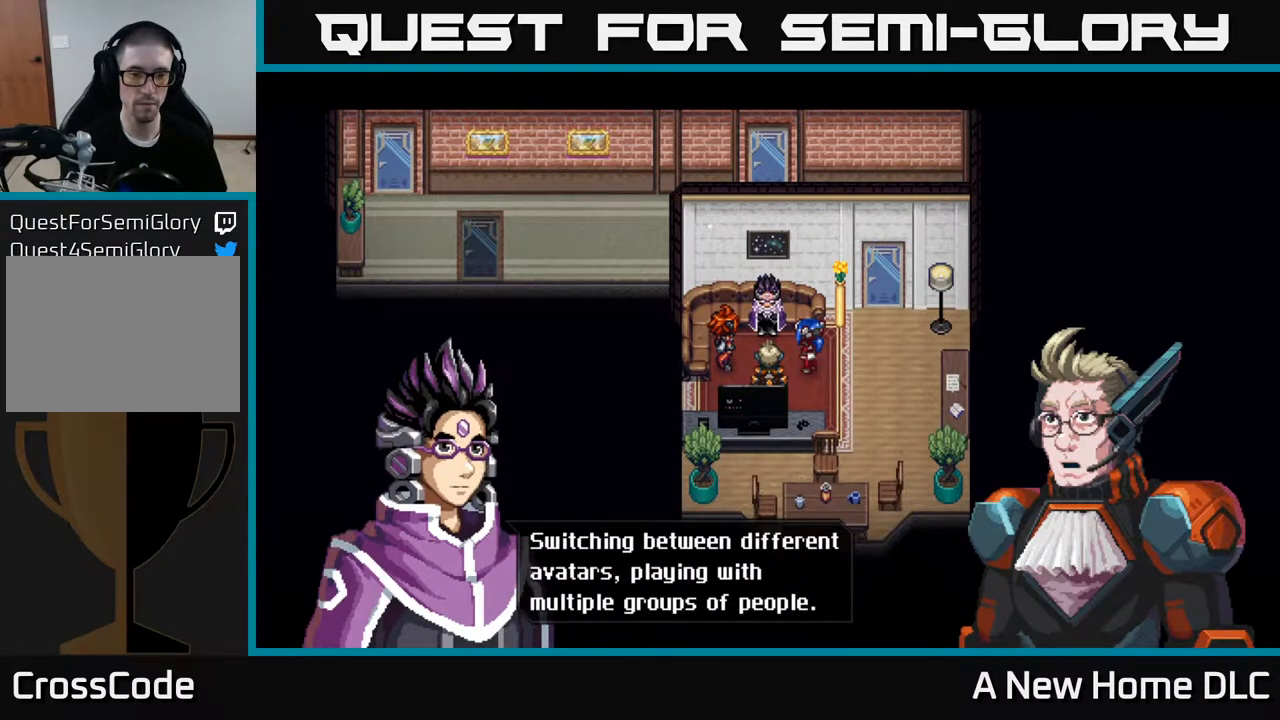
{"buttons": [], "left_stick": "center", "right_stick": "center", "events": [[217, "A", "down"], [317, "A", "up"]]}